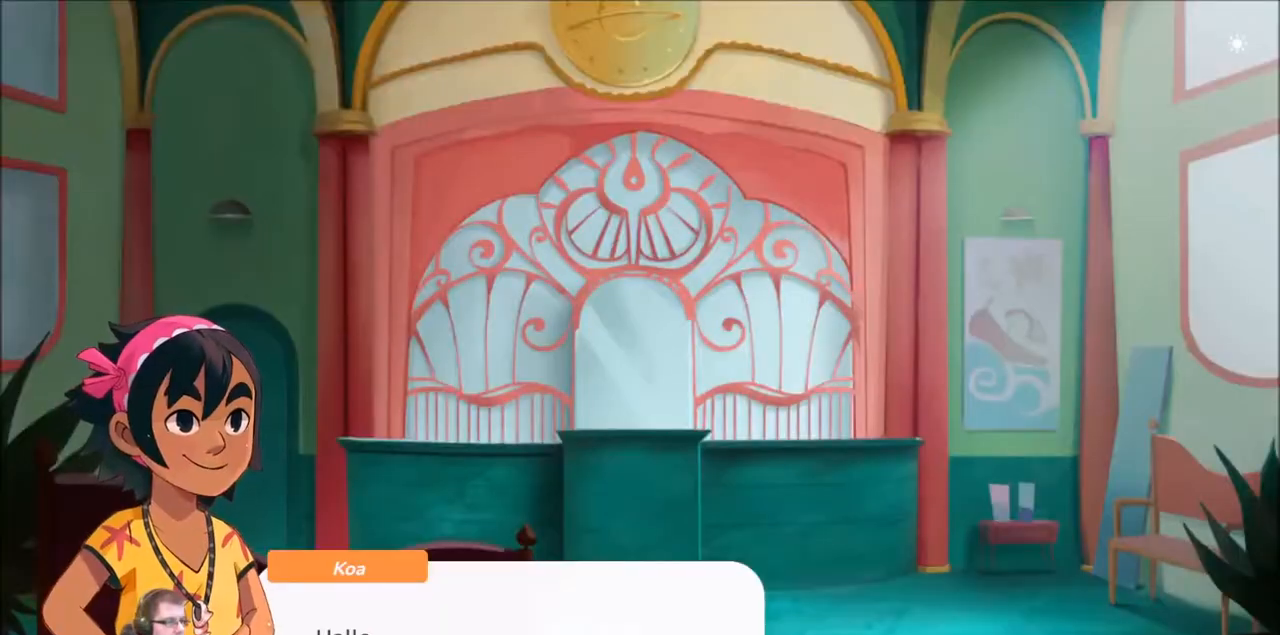
Gameplay with a controller (Xbox layout); each line is a JSON object with the inputs held at the frame after it. "events" lists button and stick changes between this image and that frame as [ms after this image, input, new state], when the widget could be followed in between. Not read: L3 R3.
{"buttons": [], "left_stick": "center", "right_stick": "center", "events": []}
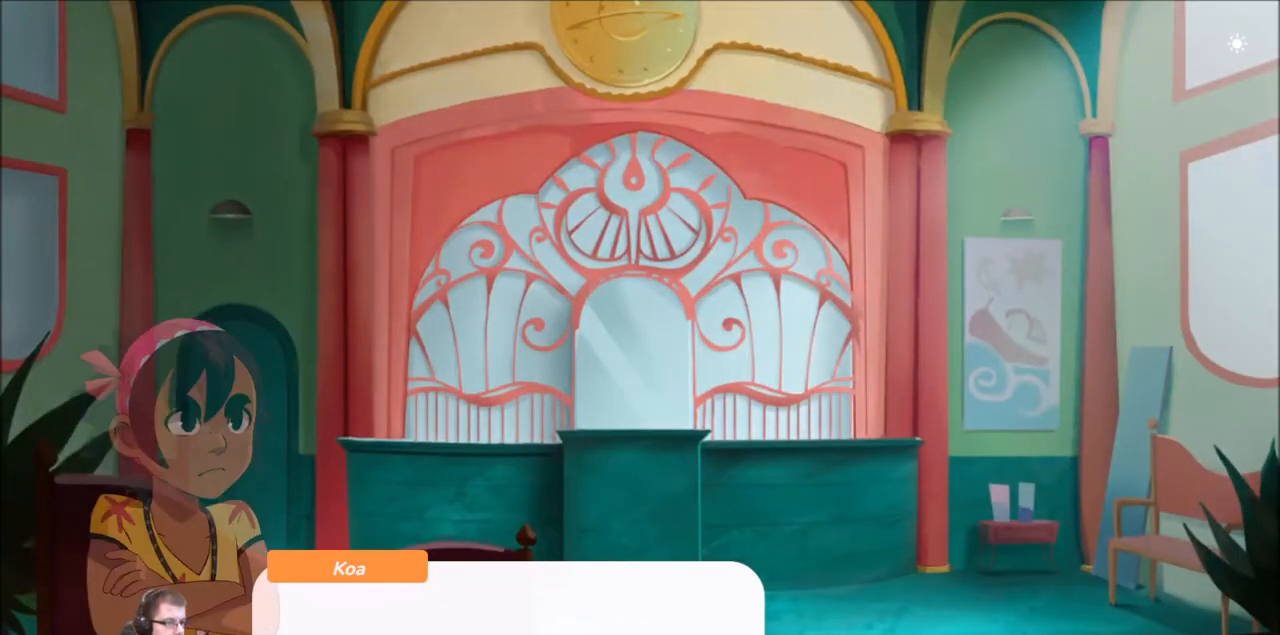
{"buttons": [], "left_stick": "center", "right_stick": "center", "events": [[33, "A", "down"], [133, "A", "up"]]}
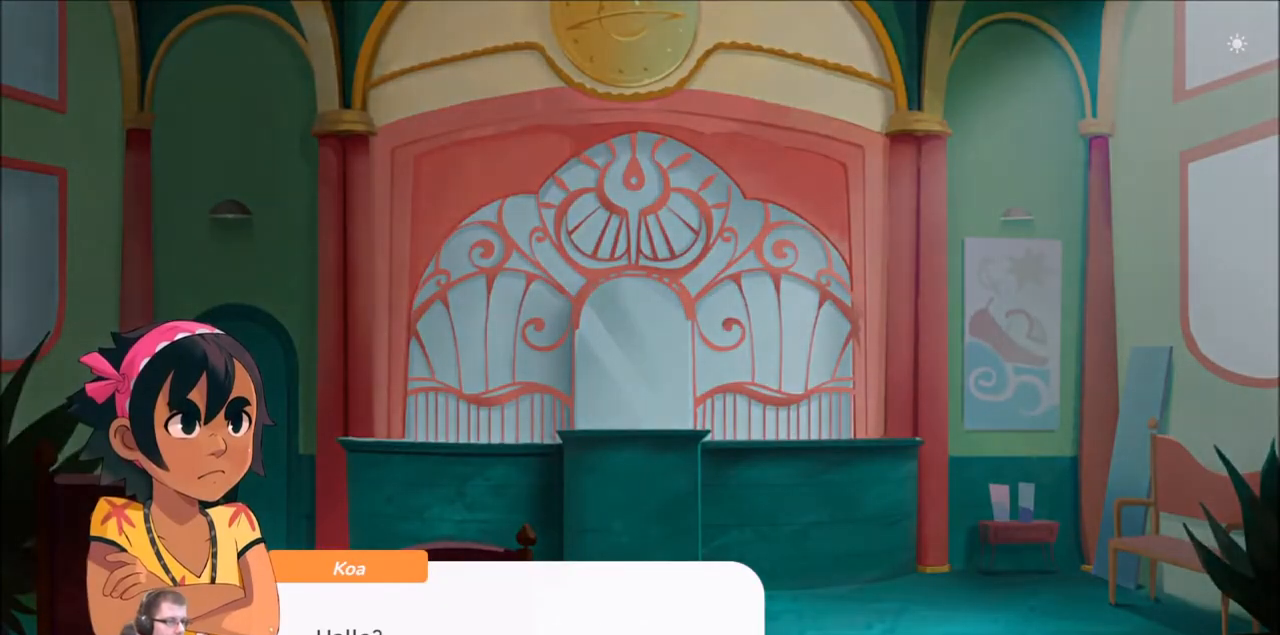
{"buttons": ["A"], "left_stick": "center", "right_stick": "center", "events": [[501, "A", "down"]]}
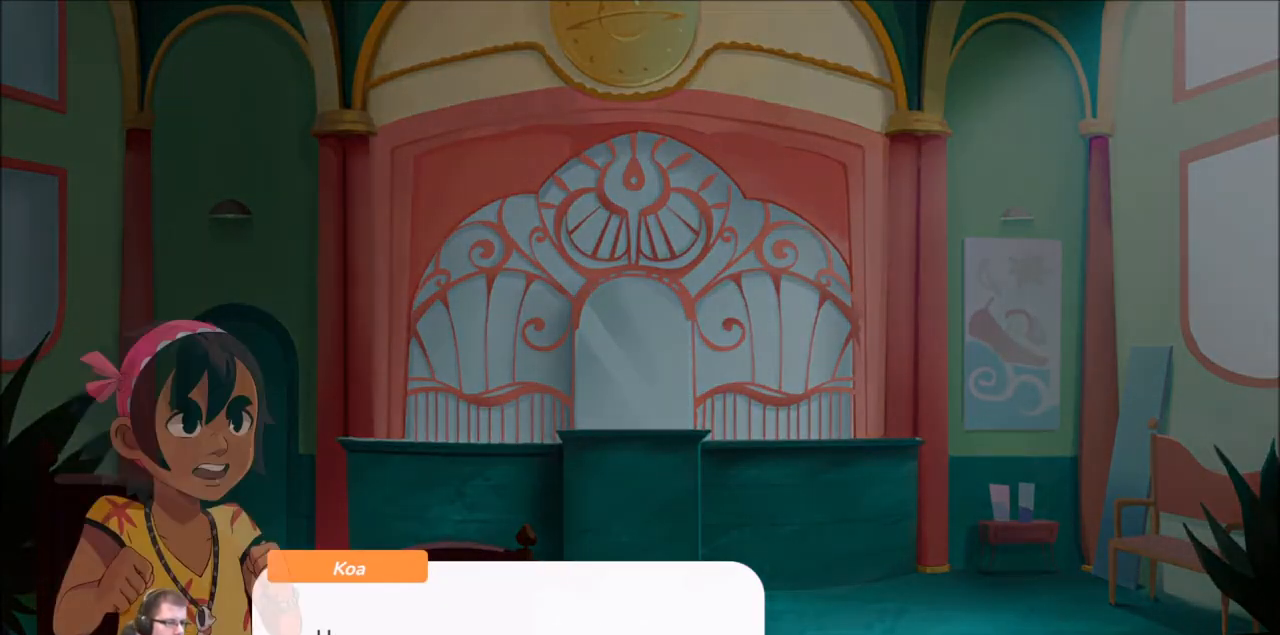
{"buttons": [], "left_stick": "center", "right_stick": "center", "events": [[100, "A", "up"]]}
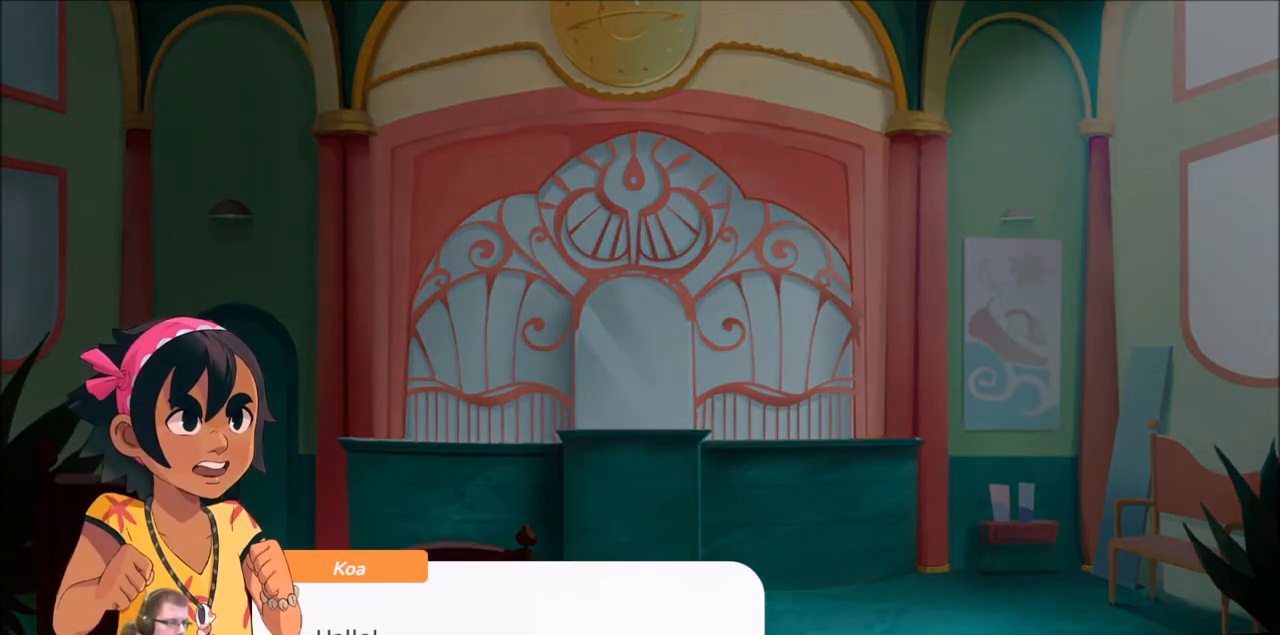
{"buttons": [], "left_stick": "center", "right_stick": "center", "events": [[267, "A", "down"], [434, "A", "up"]]}
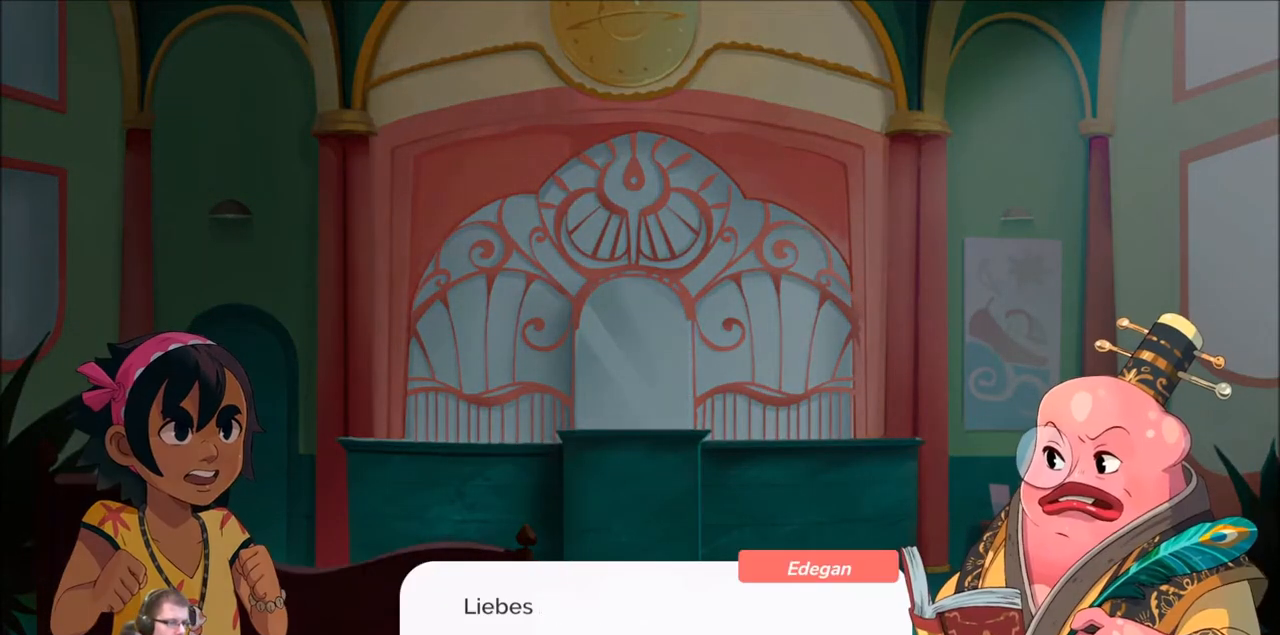
{"buttons": [], "left_stick": "center", "right_stick": "center", "events": []}
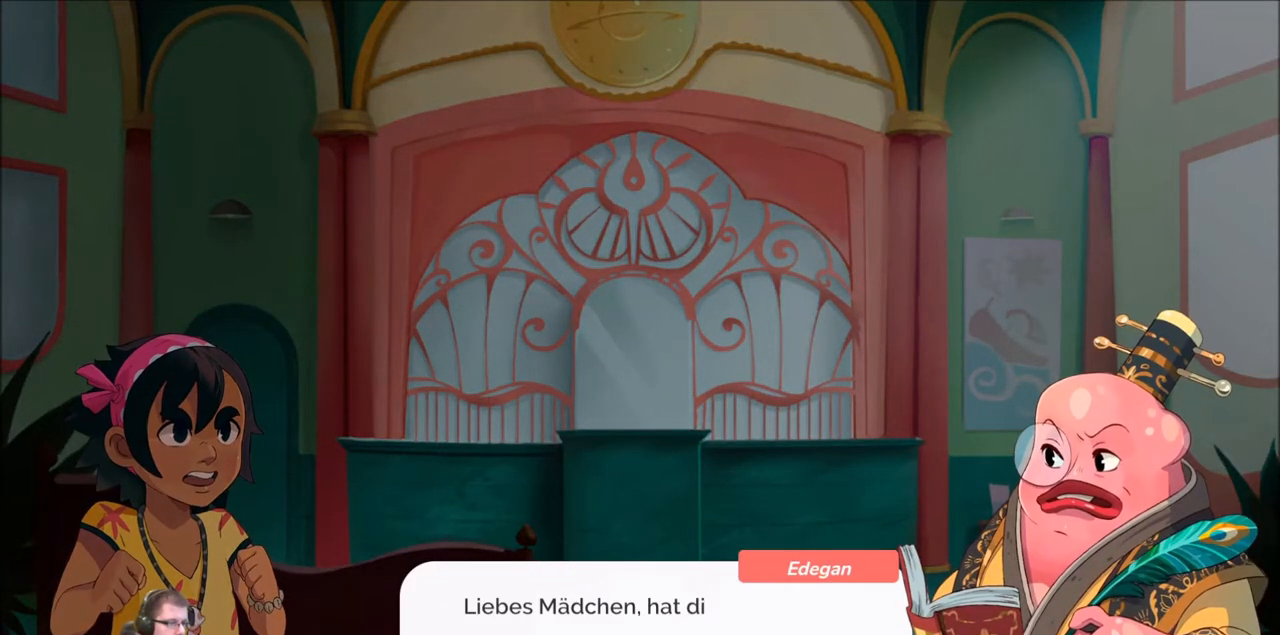
{"buttons": [], "left_stick": "center", "right_stick": "center", "events": []}
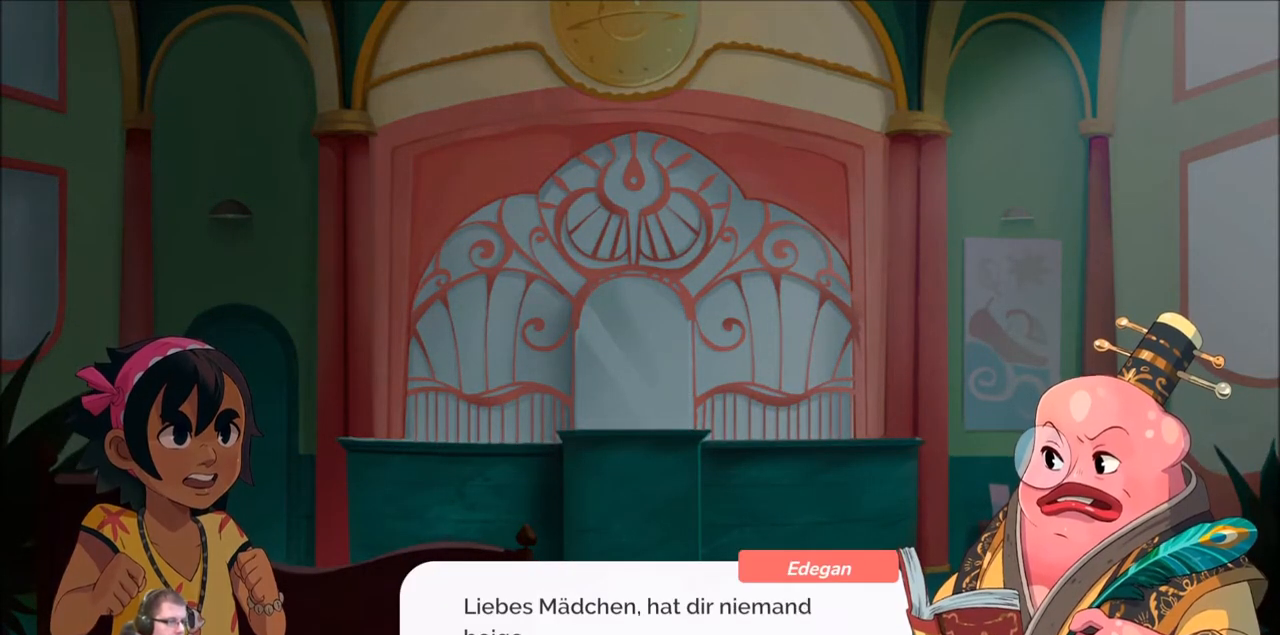
{"buttons": [], "left_stick": "center", "right_stick": "center", "events": []}
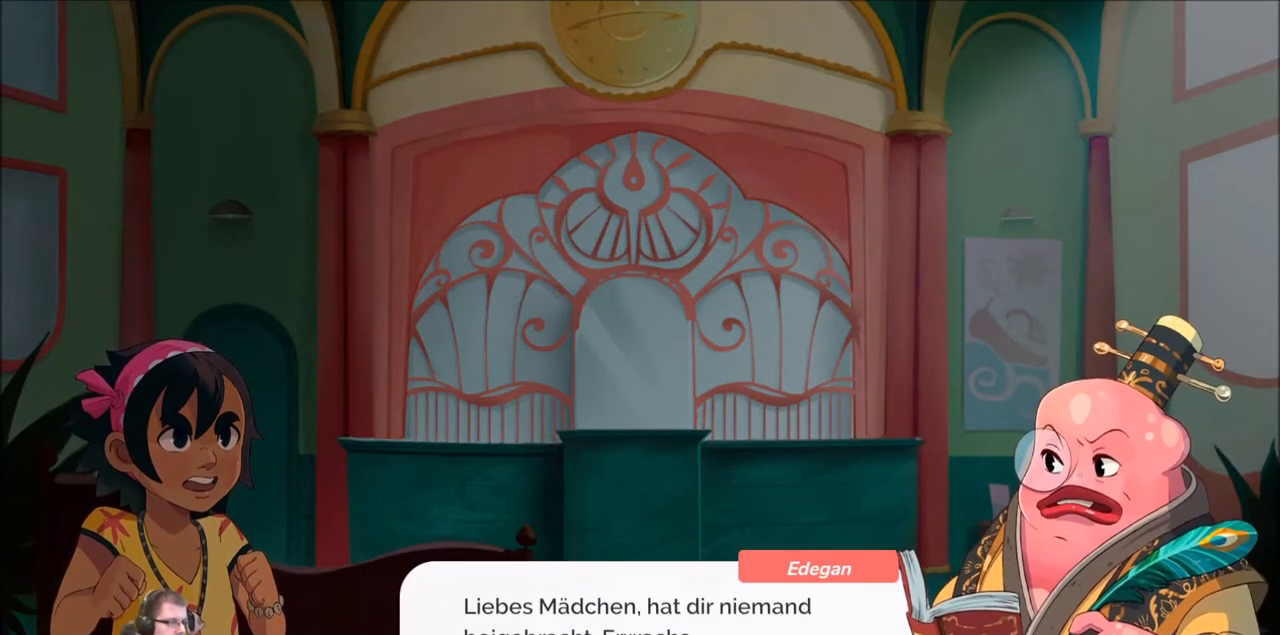
{"buttons": [], "left_stick": "center", "right_stick": "center", "events": []}
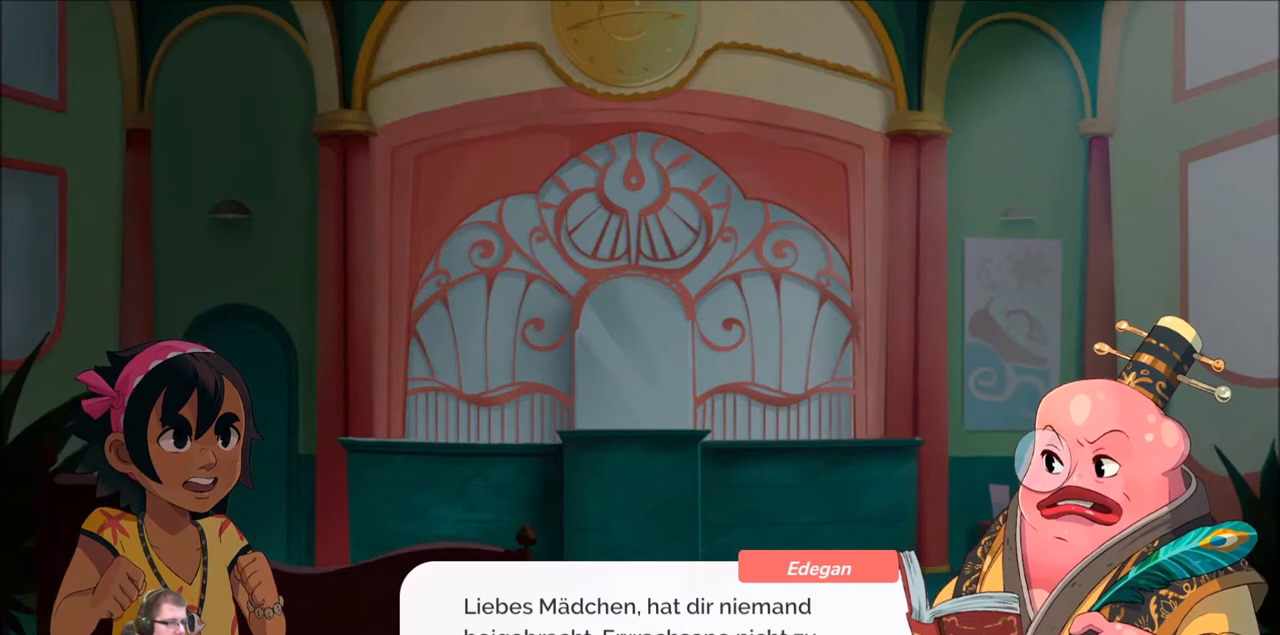
{"buttons": [], "left_stick": "center", "right_stick": "center", "events": []}
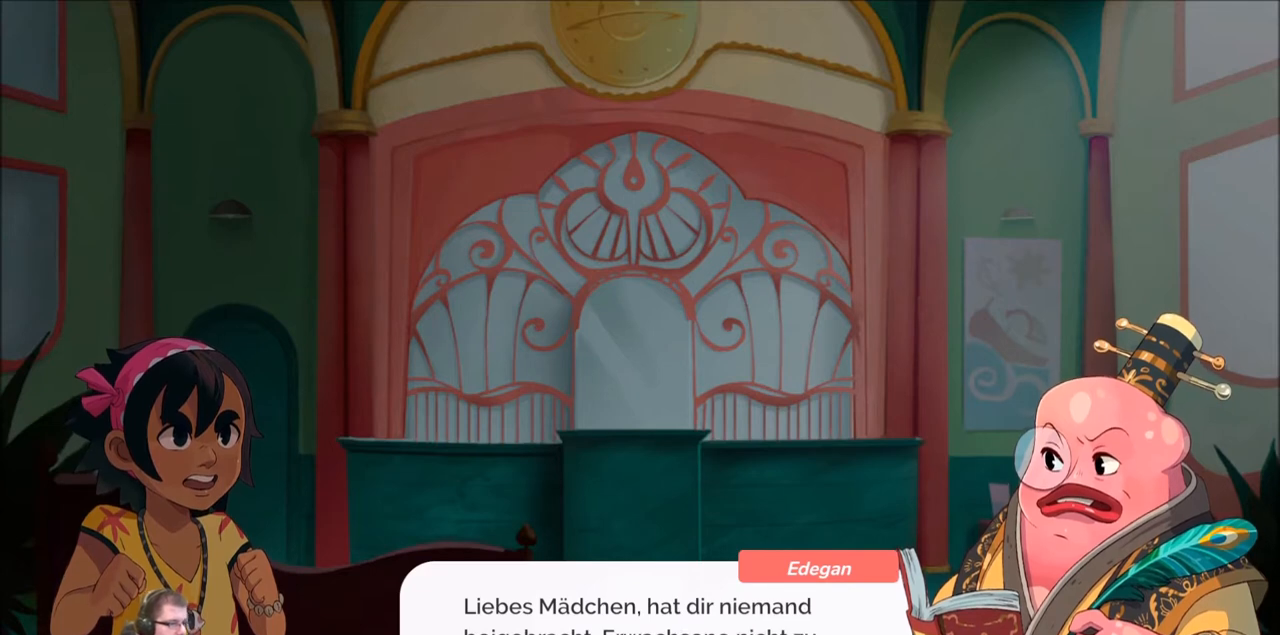
{"buttons": [], "left_stick": "center", "right_stick": "center", "events": []}
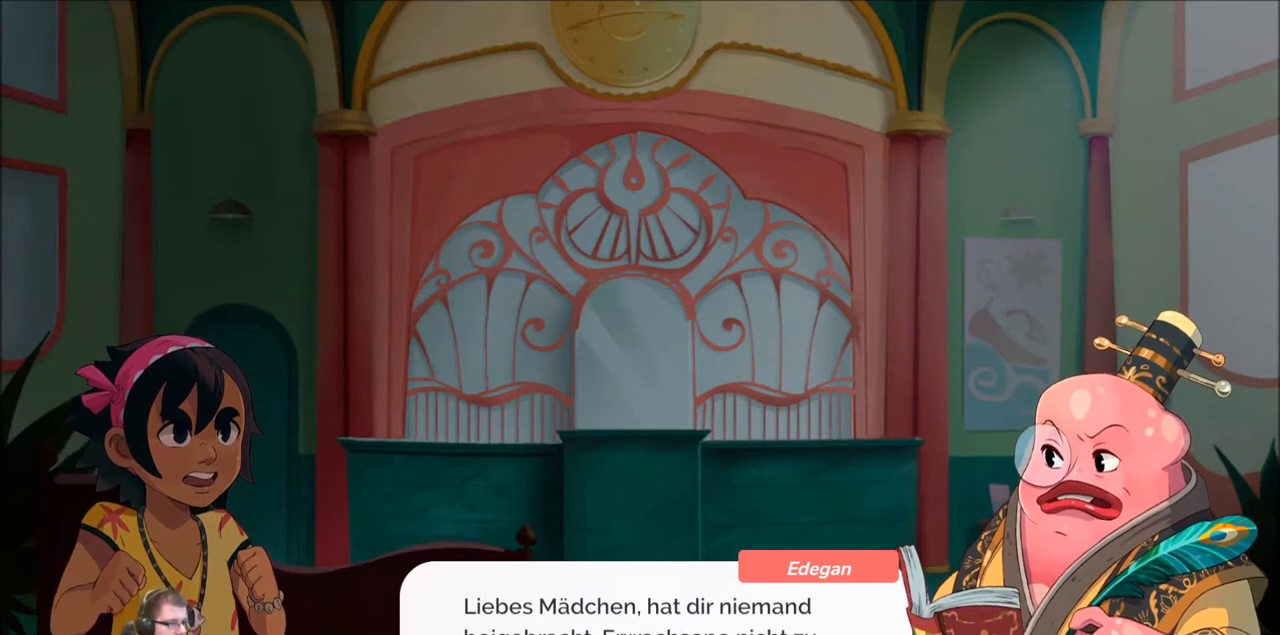
{"buttons": [], "left_stick": "center", "right_stick": "center", "events": []}
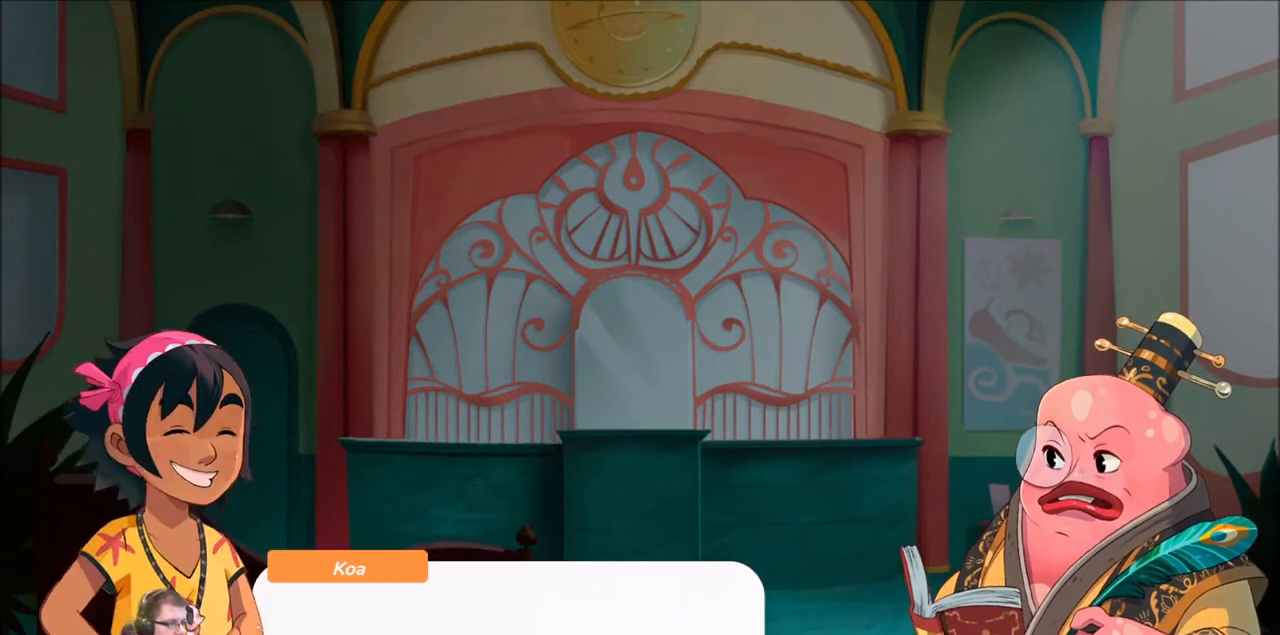
{"buttons": [], "left_stick": "center", "right_stick": "center", "events": [[34, "A", "down"], [134, "A", "up"]]}
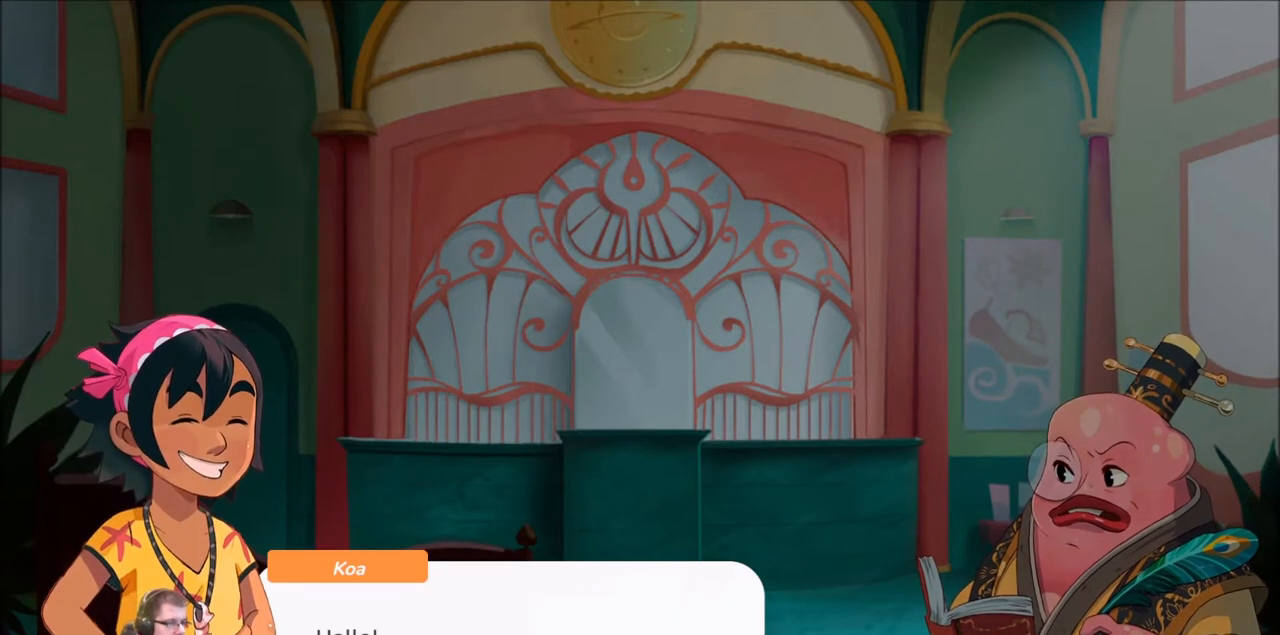
{"buttons": [], "left_stick": "center", "right_stick": "center", "events": [[267, "A", "down"], [434, "A", "up"]]}
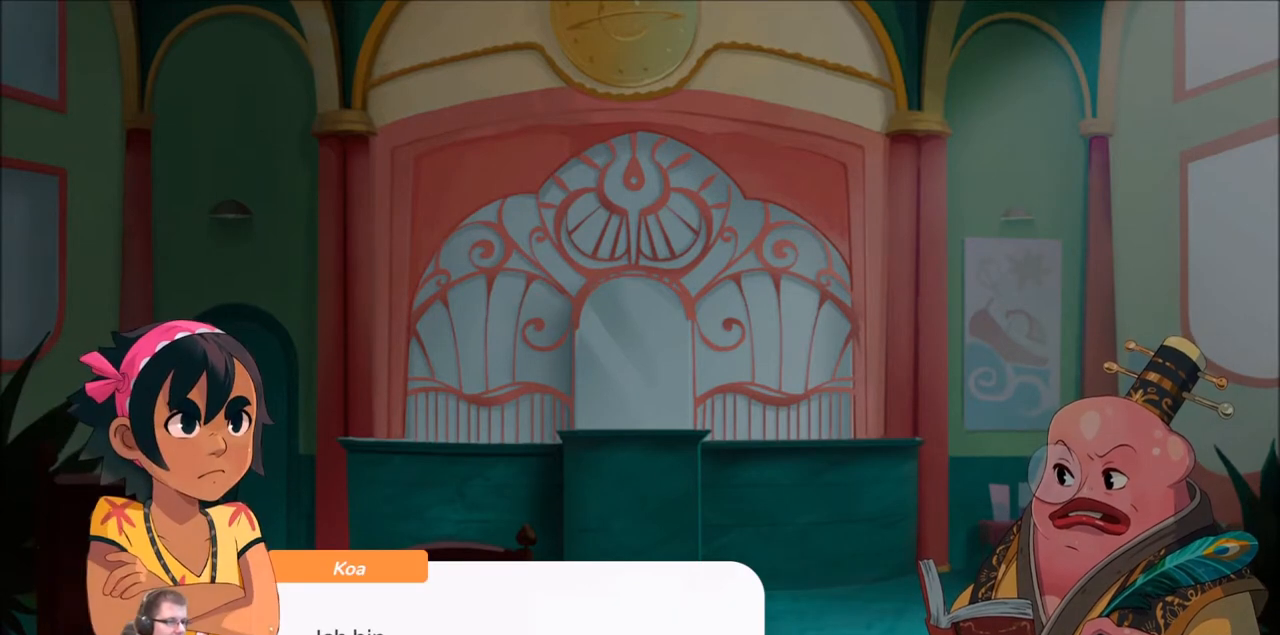
{"buttons": [], "left_stick": "center", "right_stick": "center", "events": []}
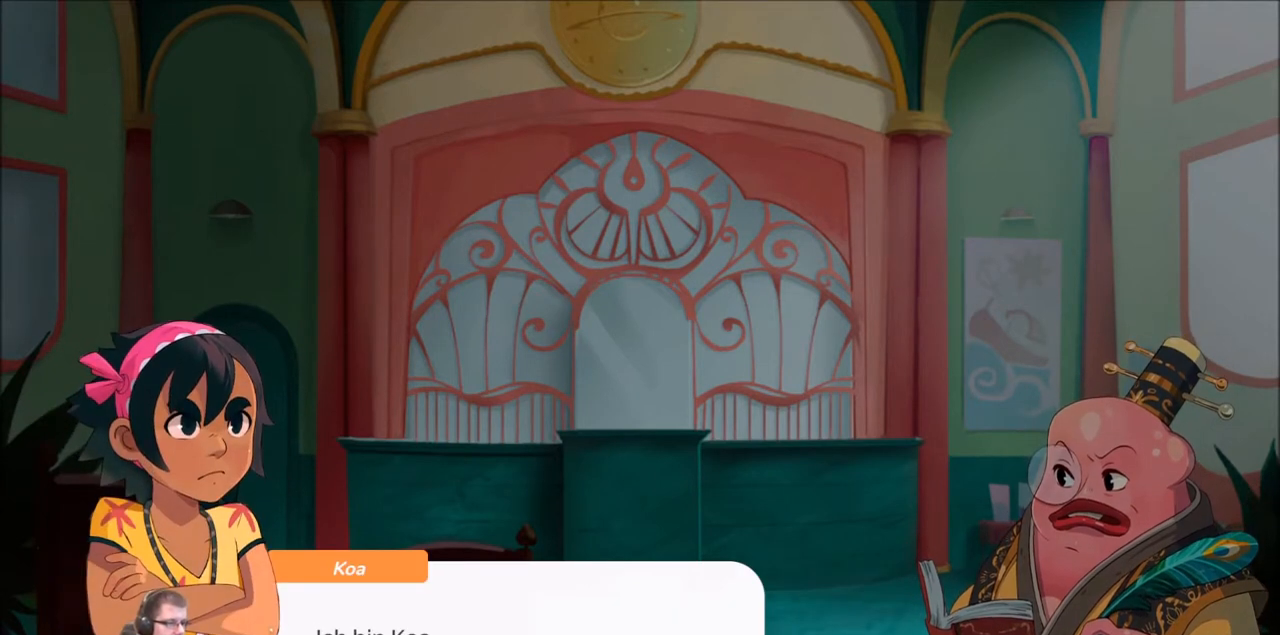
{"buttons": [], "left_stick": "center", "right_stick": "center", "events": [[333, "A", "down"], [467, "A", "up"]]}